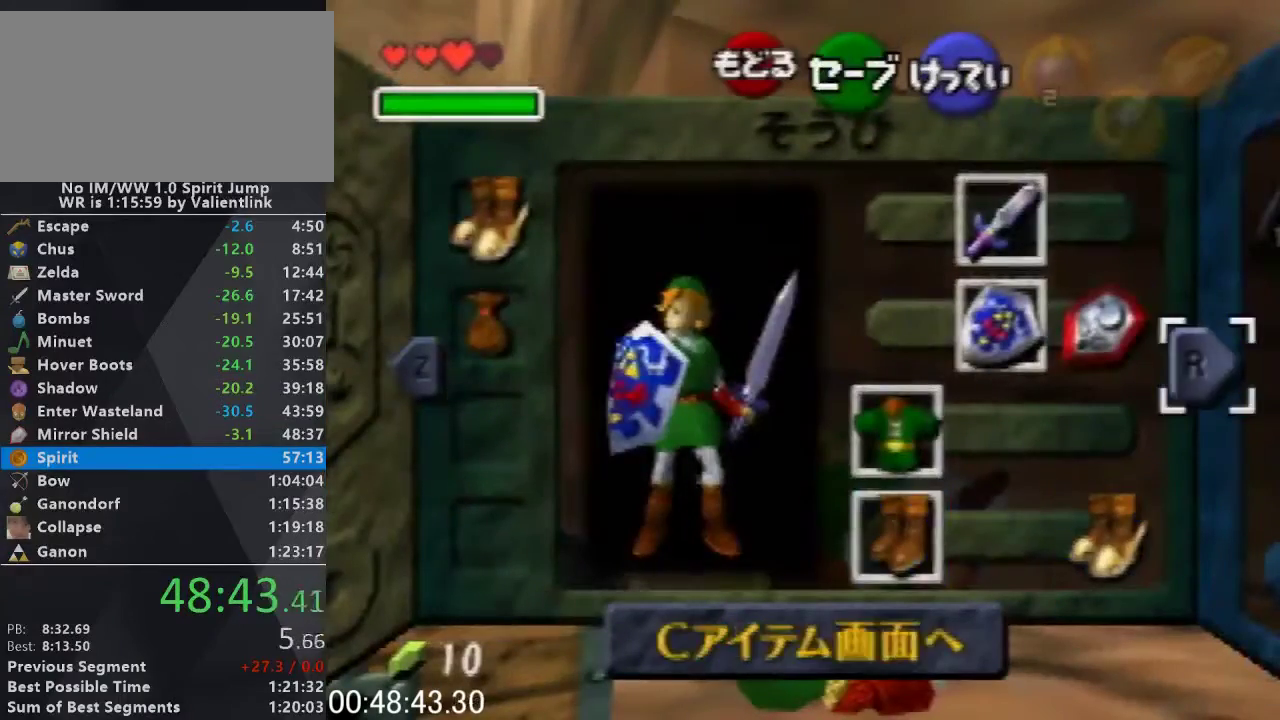
Gameplay with a controller (Nintendo layout); each line is a JSON object with the inputs held at the frame after it. "events" lists button and stick changes between this image and that frame as [ms after this image, input, new state], when the widget could be followed in between. This overlay highlights the sticks when they move; stick clicks (L3) are not distinguishable. Not read: L3 R3.
{"buttons": ["R1"], "left_stick": "center", "events": [[67, "A", "down"], [100, "left_stick", "center"], [233, "A", "up"], [500, "R1", "down"]]}
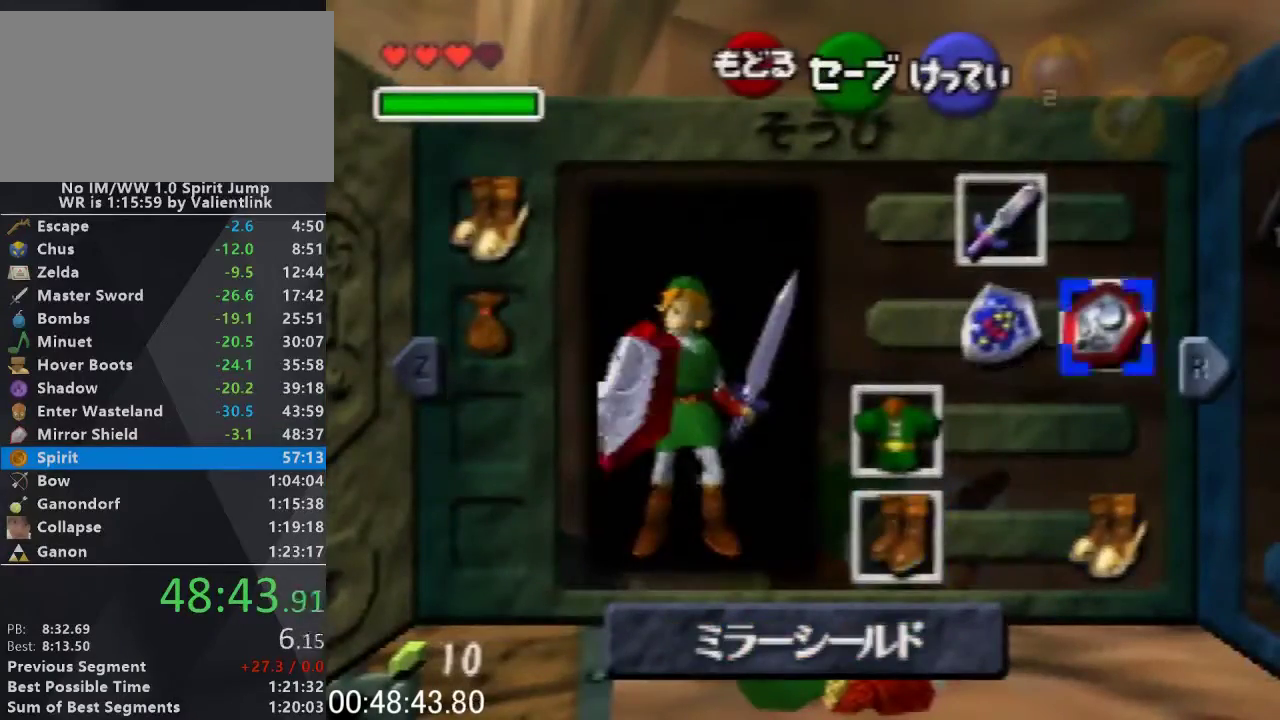
{"buttons": [], "left_stick": "center", "events": [[167, "R1", "up"]]}
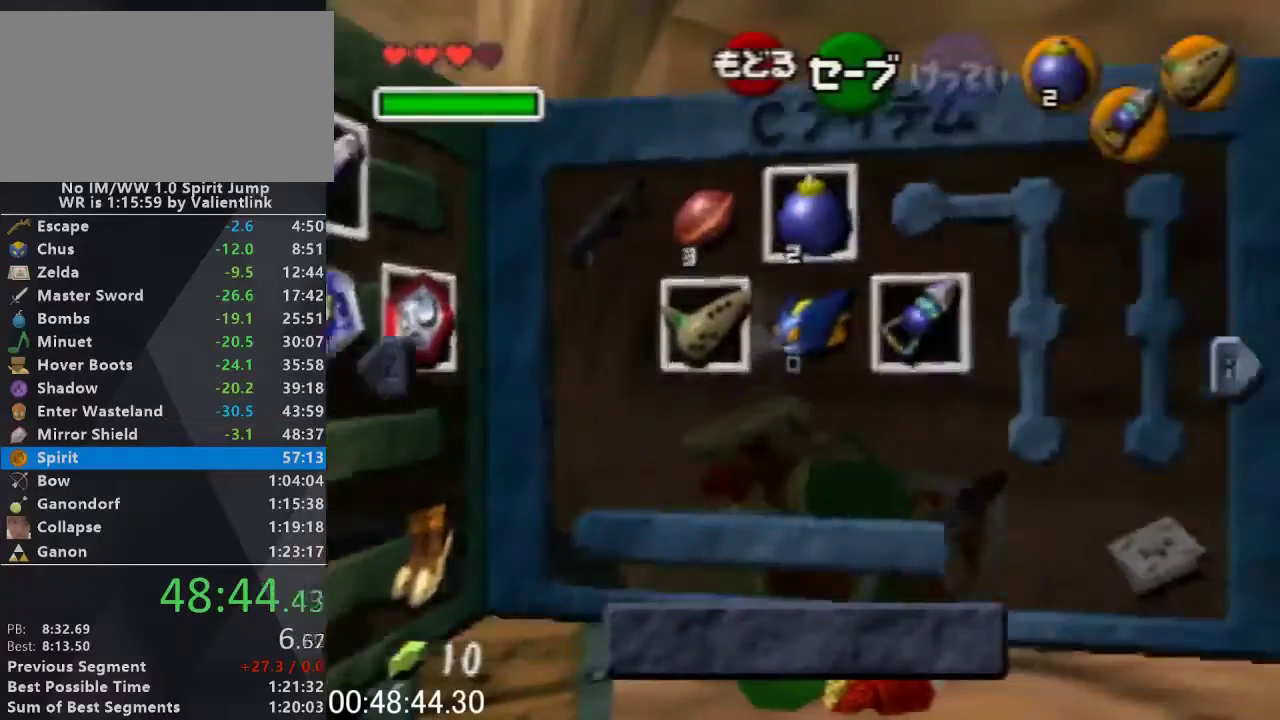
{"buttons": ["C_DOWN"], "left_stick": "center", "events": [[33, "left_stick", "right"], [200, "left_stick", "center"], [267, "left_stick", "right"], [333, "left_stick", "down-right"], [400, "C_DOWN", "down"], [400, "left_stick", "center"]]}
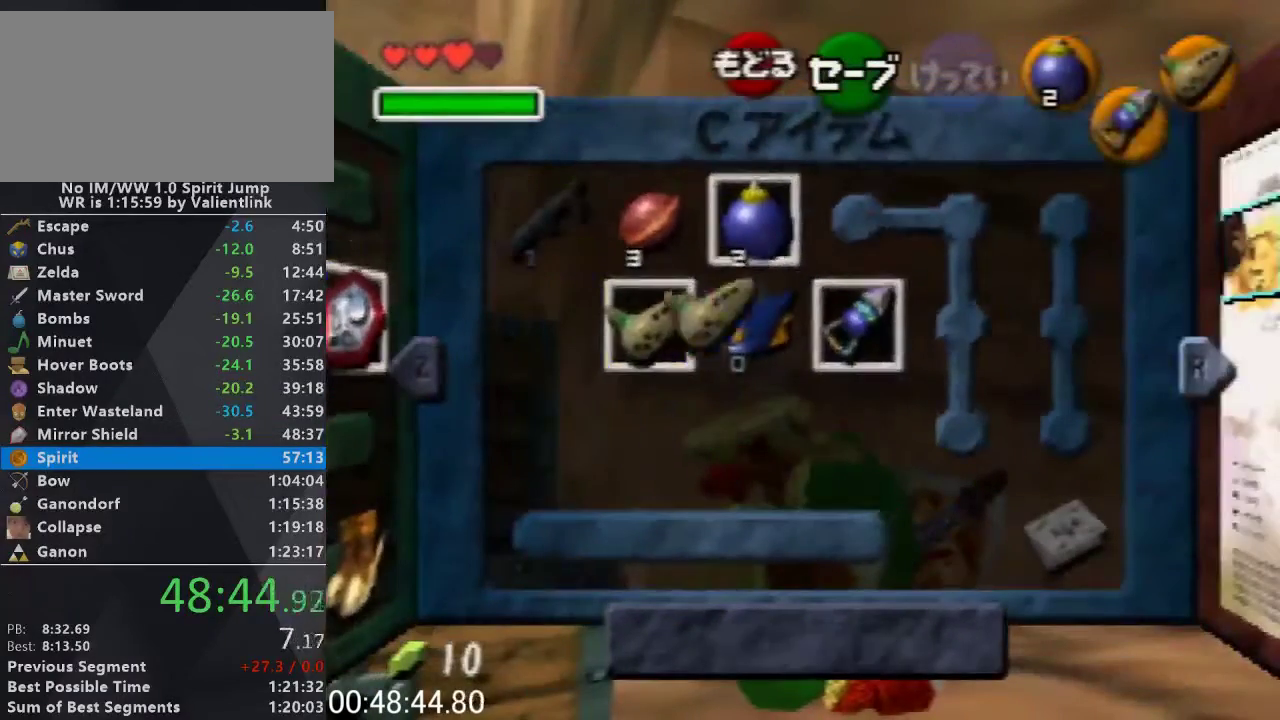
{"buttons": [], "left_stick": "center"}